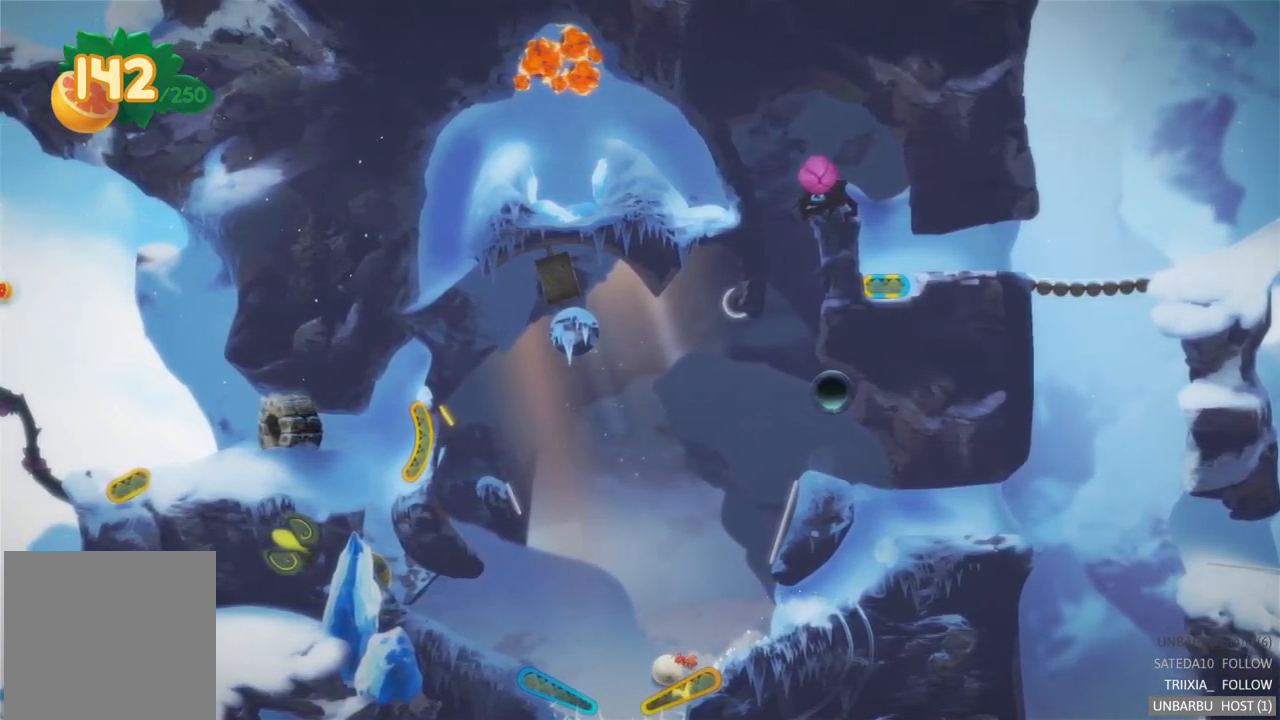
Gameplay with a controller (Xbox layout); each line is a JSON object with the inputs held at the frame after it. "events" lists button and stick changes between this image and that frame as [ms after this image, input, new state], when the widget could be followed in between. Not read: L3 R3.
{"buttons": [], "left_stick": "left", "right_stick": "center", "events": [[17, "R2", "down"], [450, "R2", "up"]]}
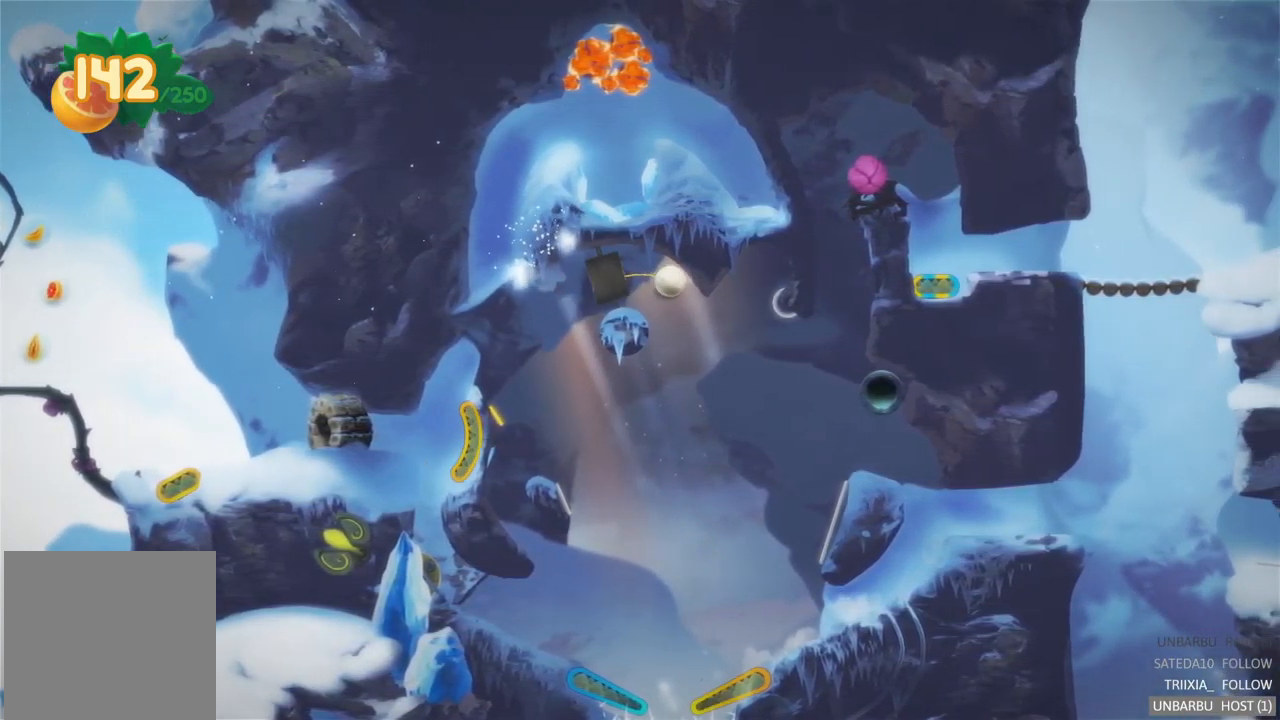
{"buttons": [], "left_stick": "left", "right_stick": "center", "events": []}
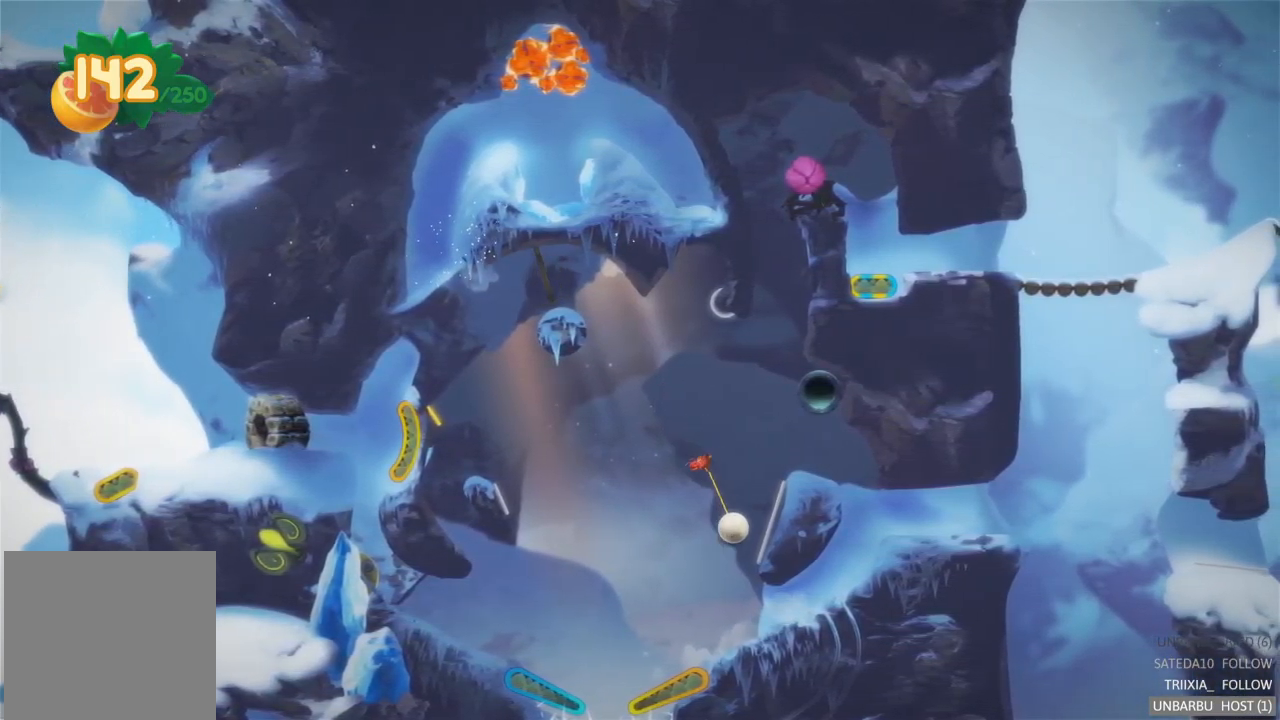
{"buttons": [], "left_stick": "left", "right_stick": "center", "events": []}
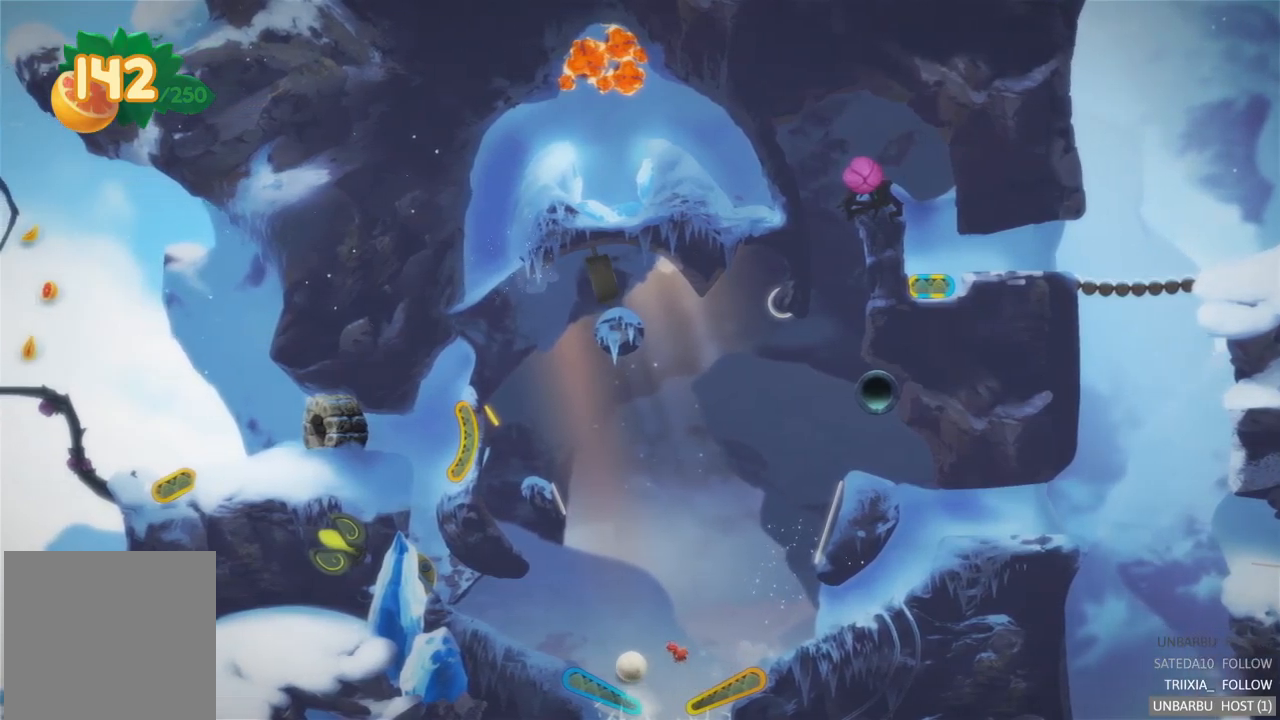
{"buttons": [], "left_stick": "center", "right_stick": "center", "events": [[67, "R2", "down"], [284, "R2", "up"], [284, "left_stick", "center"]]}
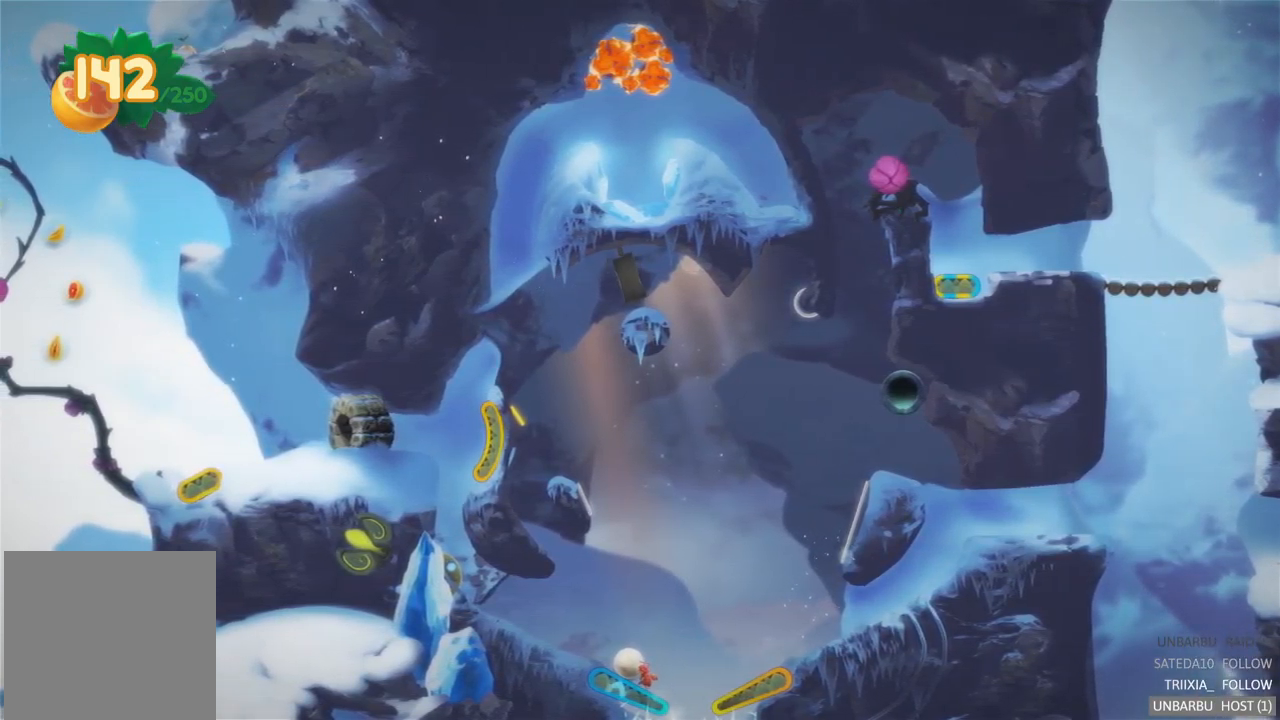
{"buttons": ["L2"], "left_stick": "right", "right_stick": "center", "events": [[200, "left_stick", "right"], [434, "L2", "down"]]}
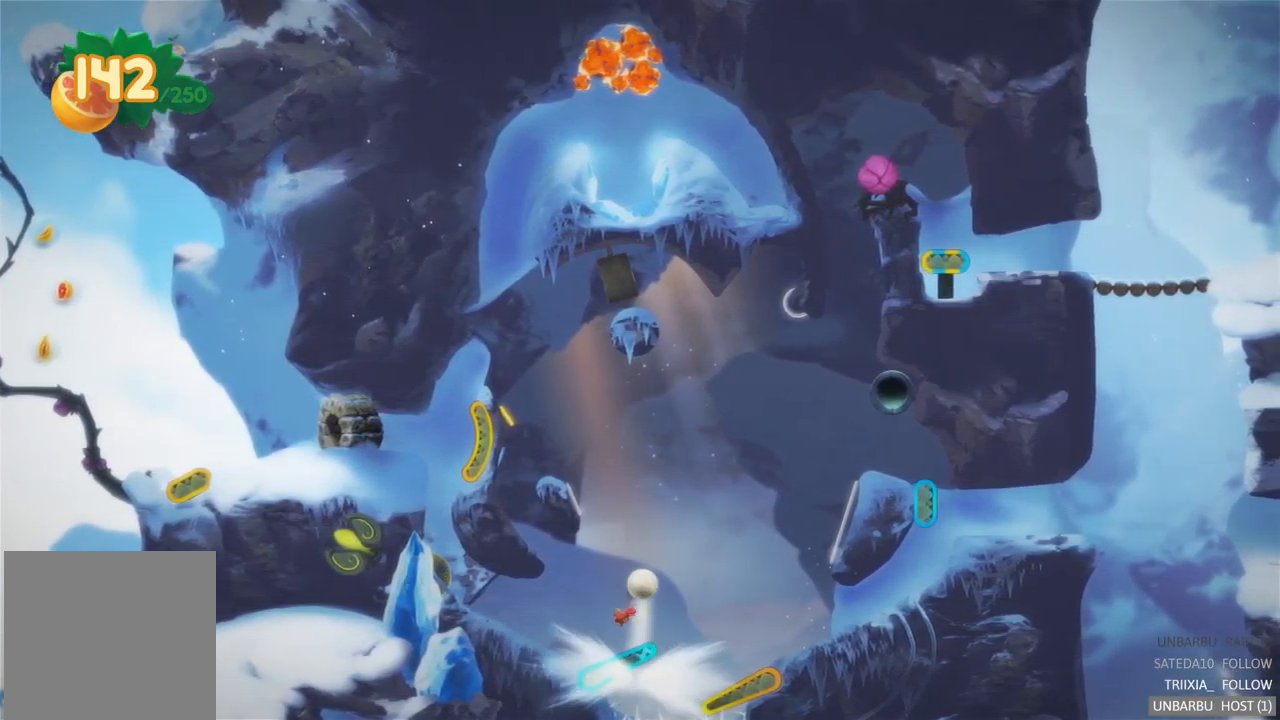
{"buttons": [], "left_stick": "right", "right_stick": "center", "events": [[250, "L2", "up"]]}
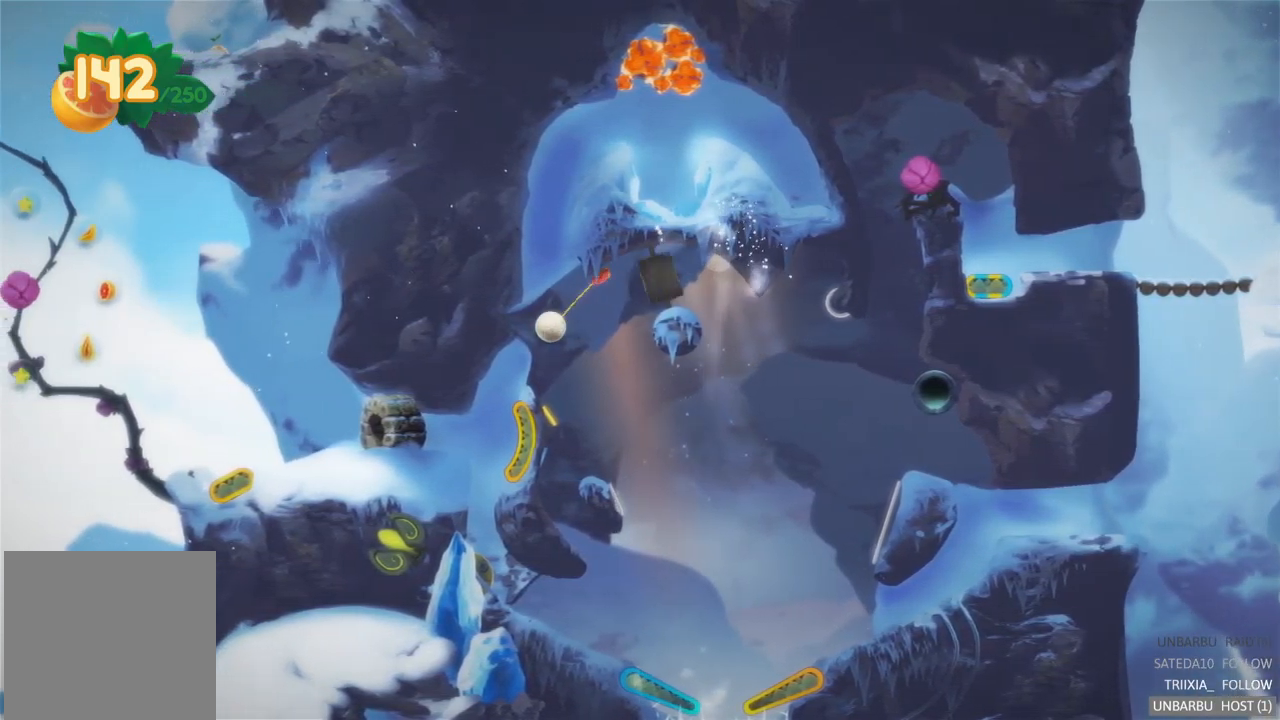
{"buttons": ["L2"], "left_stick": "left", "right_stick": "center", "events": [[17, "left_stick", "center"], [250, "left_stick", "left"], [384, "L2", "down"]]}
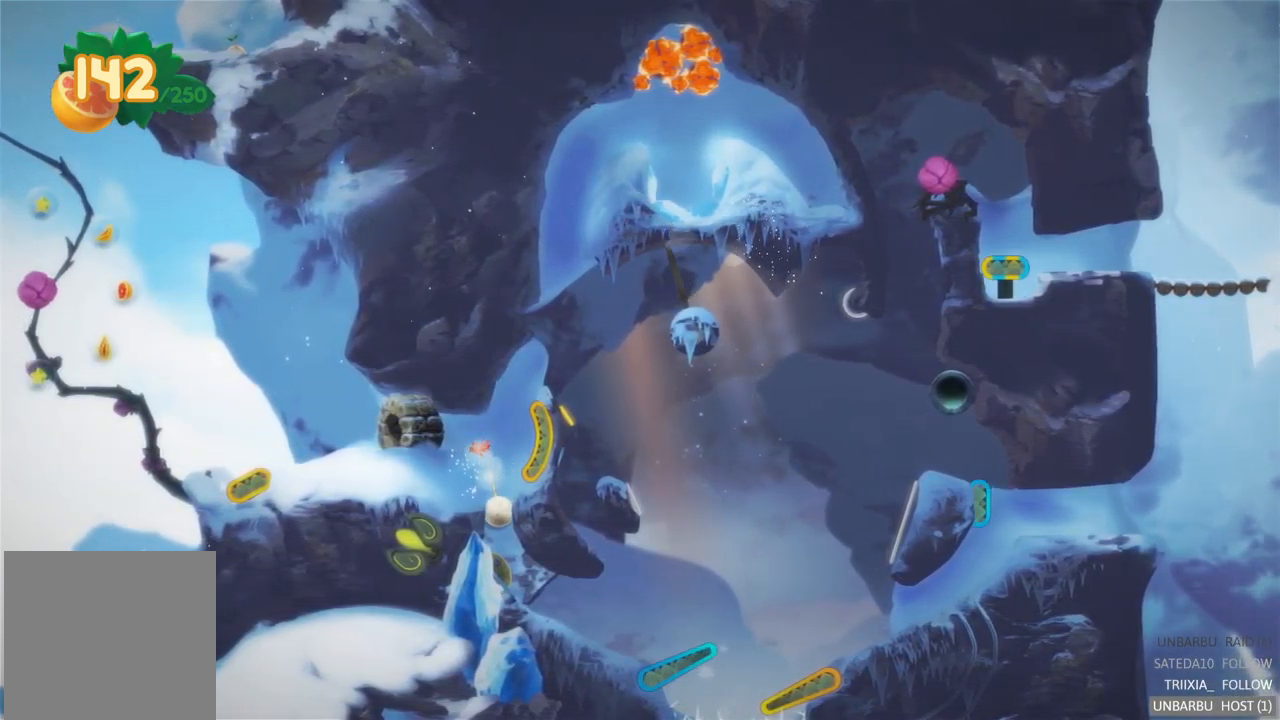
{"buttons": ["R2"], "left_stick": "center", "right_stick": "center", "events": [[317, "R2", "down"], [367, "L2", "up"], [467, "left_stick", "center"]]}
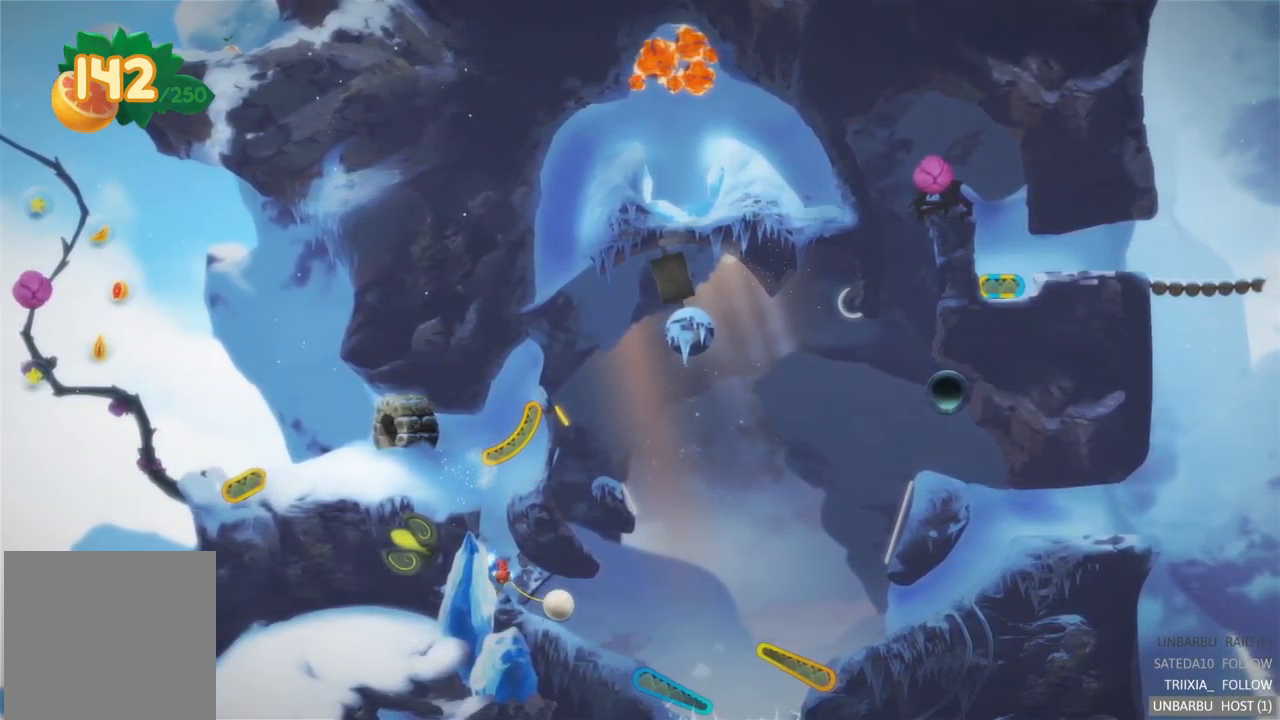
{"buttons": [], "left_stick": "center", "right_stick": "center", "events": [[150, "R2", "up"]]}
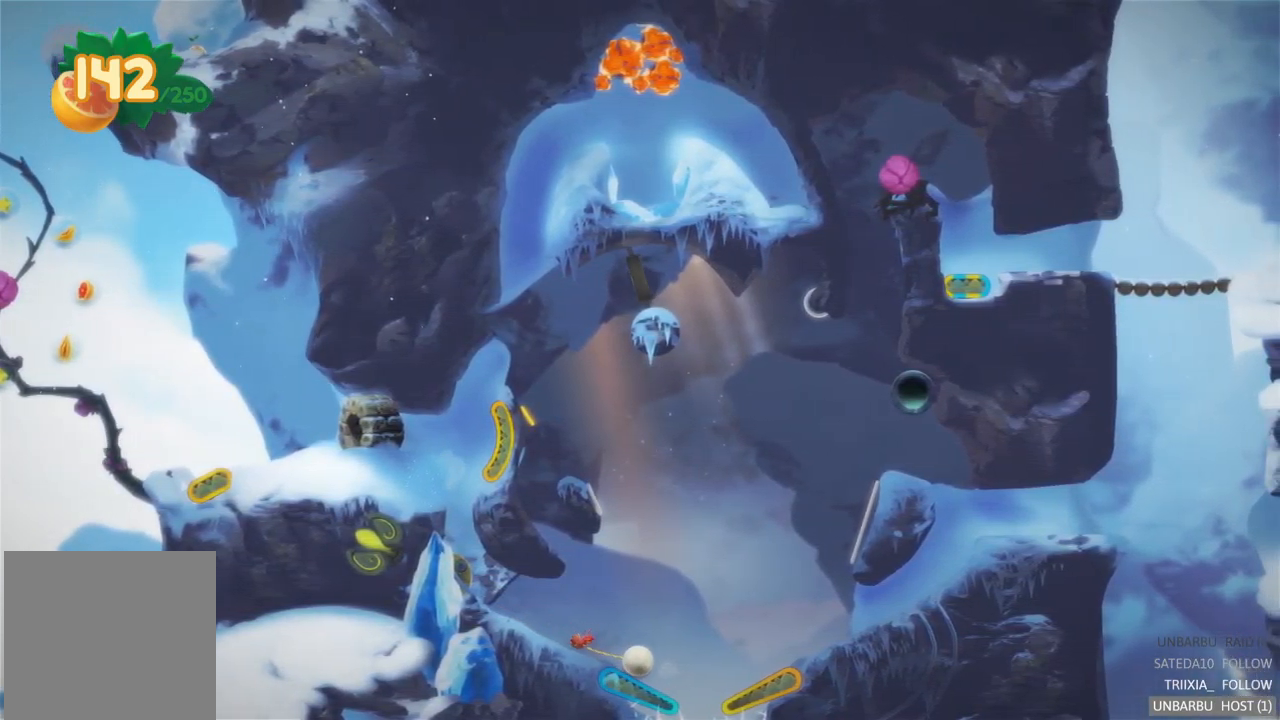
{"buttons": ["L2"], "left_stick": "center", "right_stick": "center", "events": [[84, "R2", "down"], [200, "L2", "down"], [317, "R2", "up"]]}
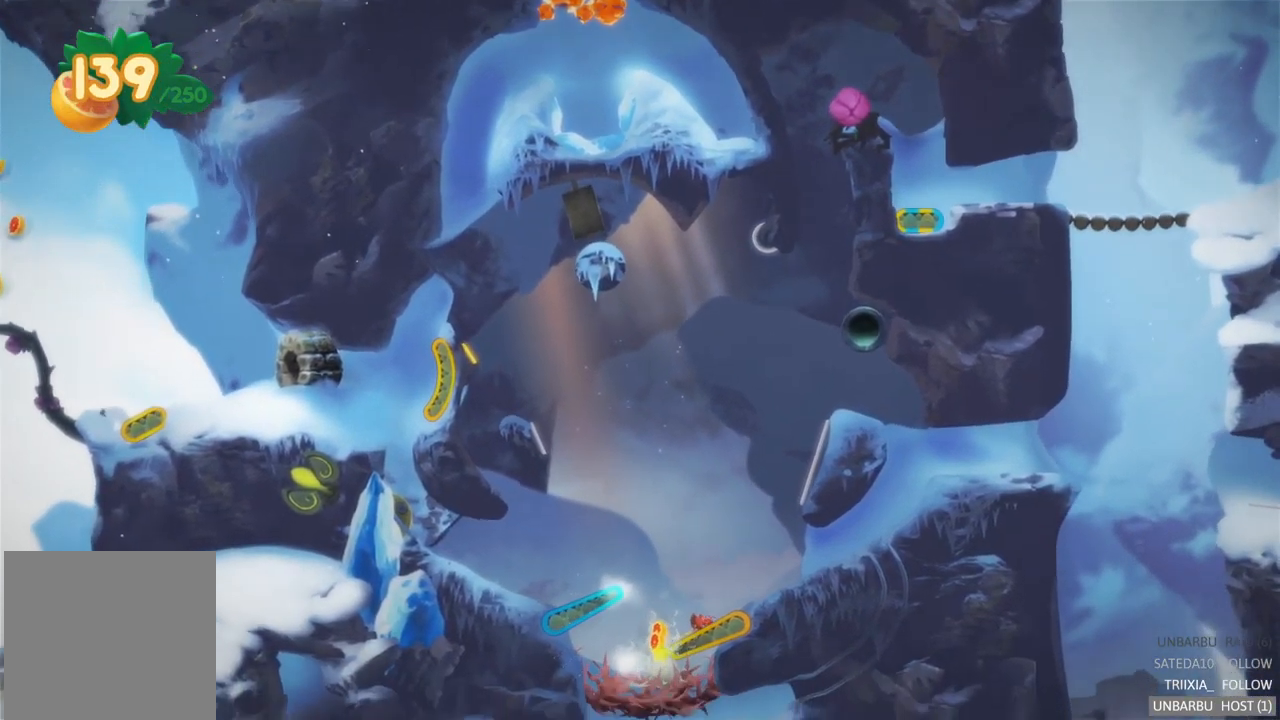
{"buttons": [], "left_stick": "center", "right_stick": "center", "events": [[150, "L2", "up"]]}
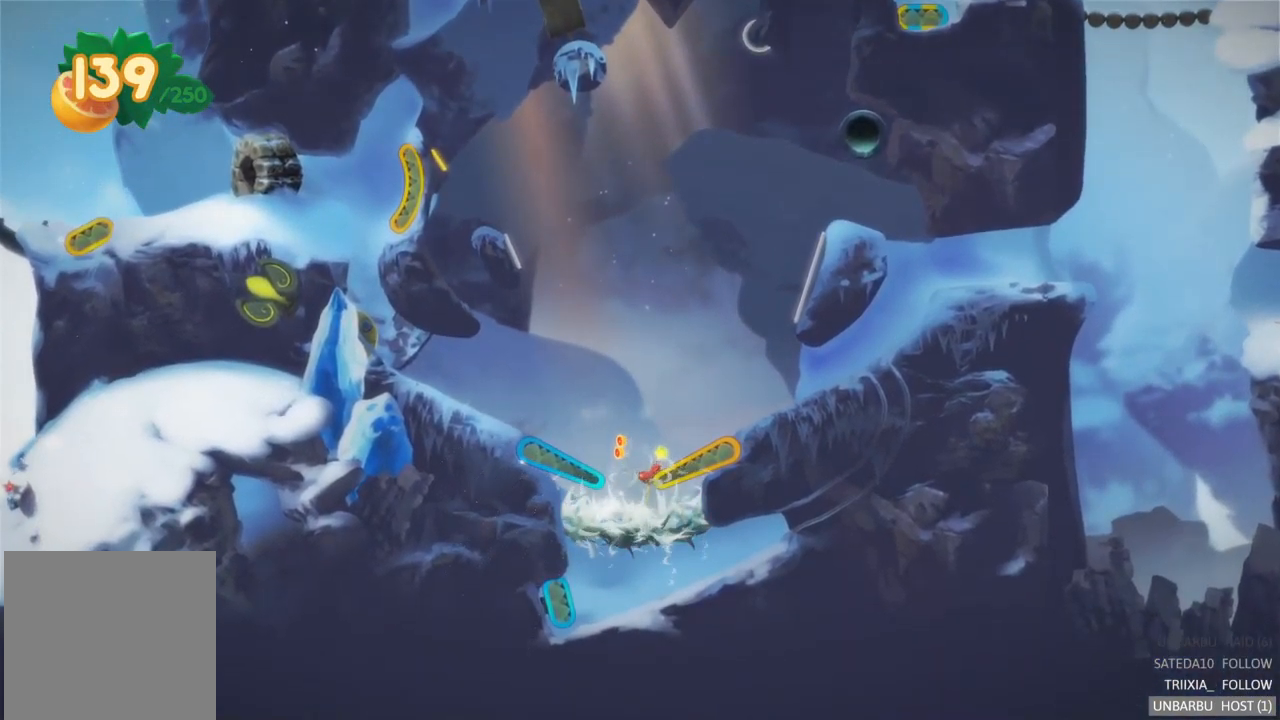
{"buttons": [], "left_stick": "left", "right_stick": "center", "events": [[350, "left_stick", "left"]]}
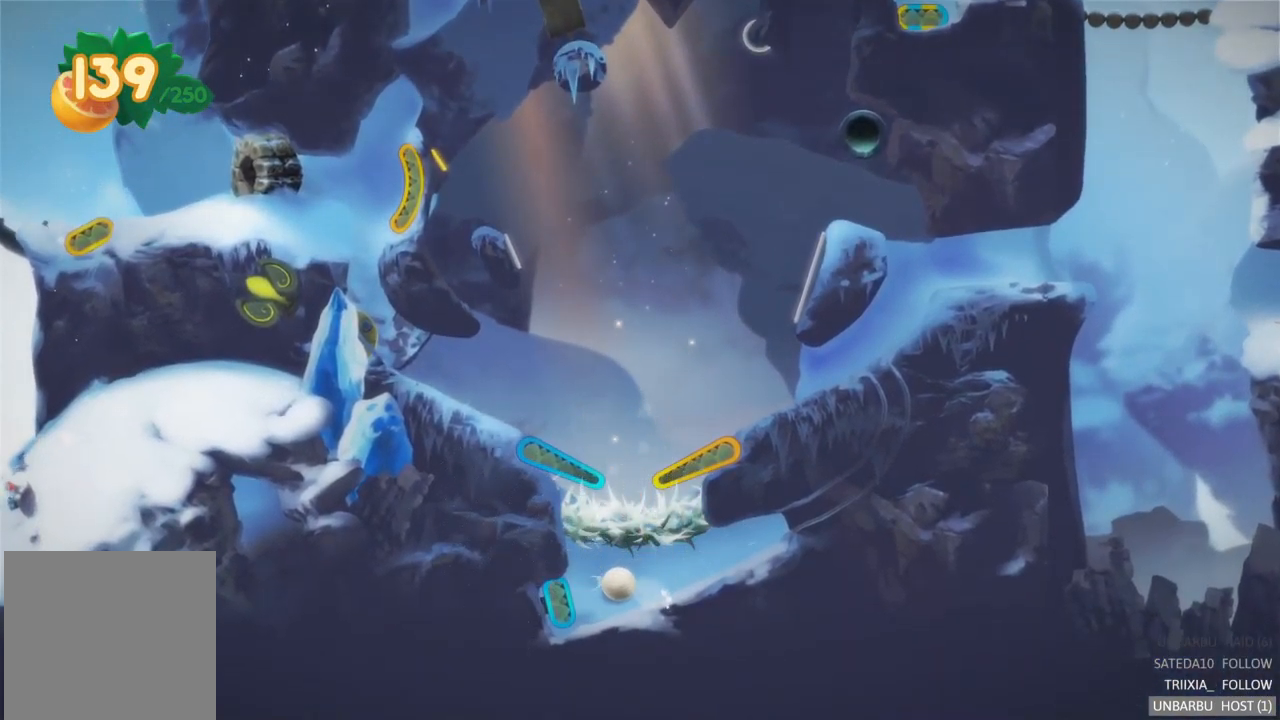
{"buttons": ["START"], "left_stick": "center", "right_stick": "center", "events": [[267, "left_stick", "center"], [467, "START", "down"]]}
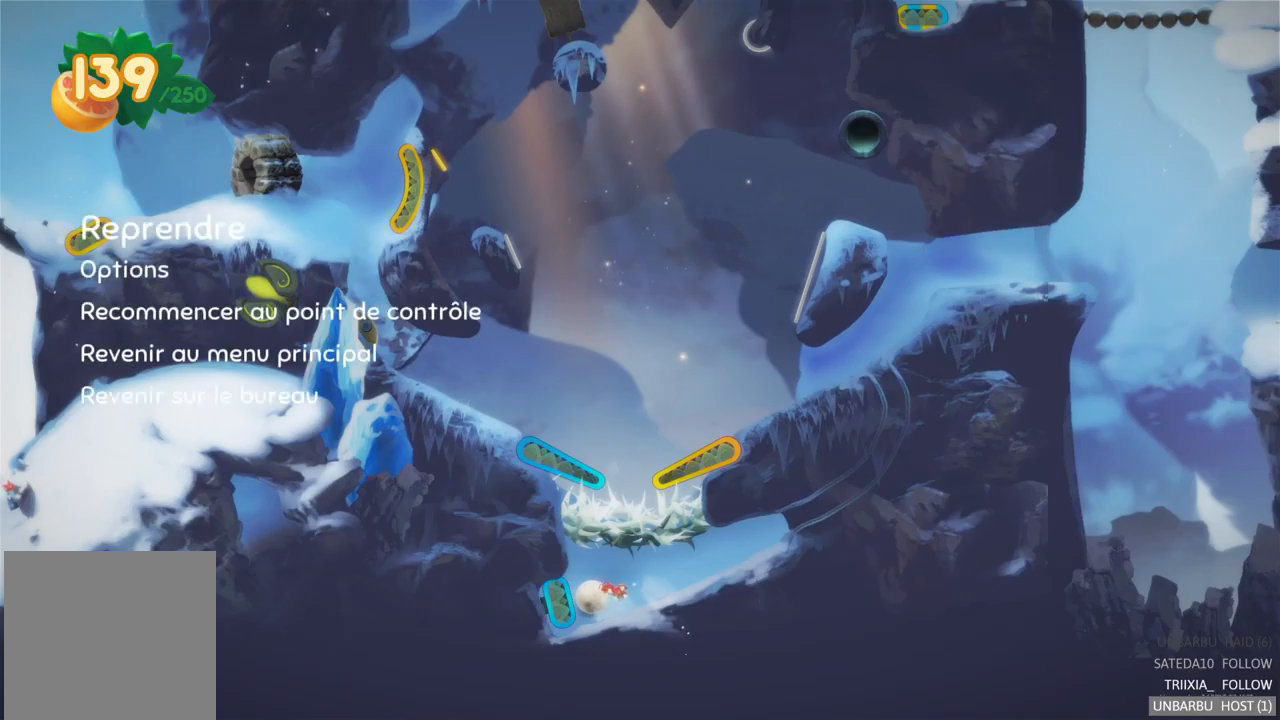
{"buttons": [], "left_stick": "center", "right_stick": "center", "events": [[150, "START", "up"]]}
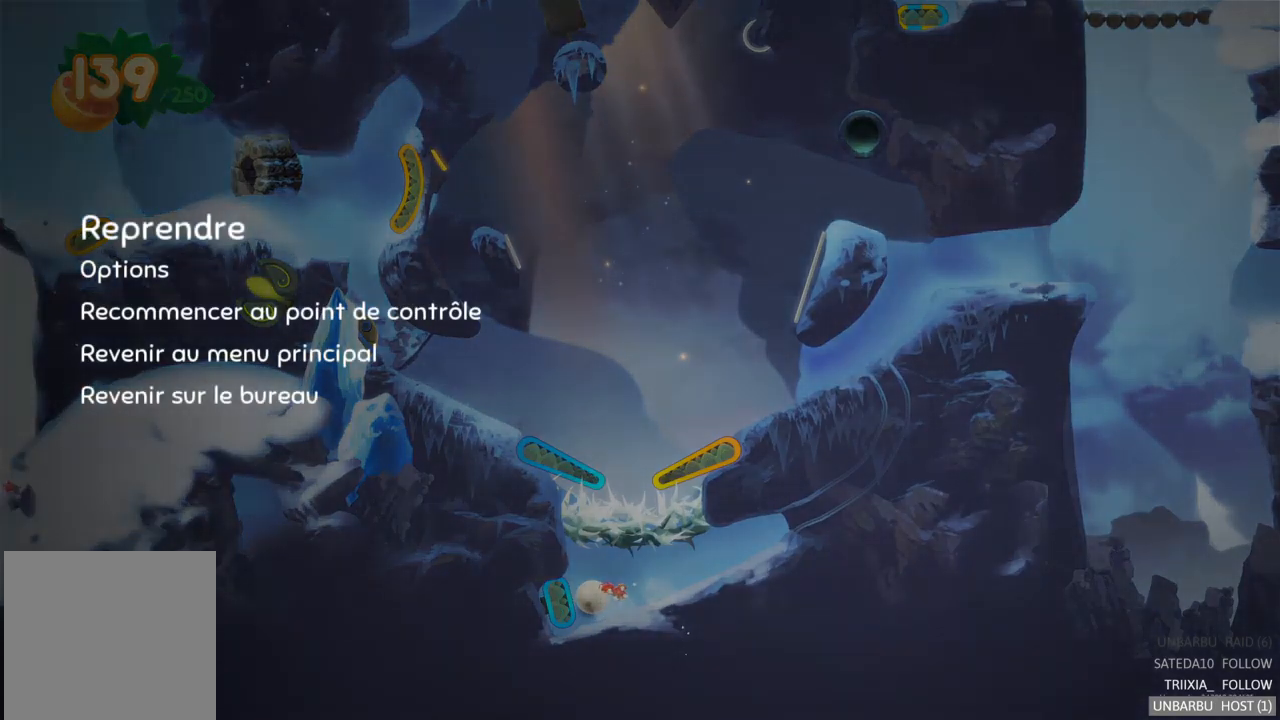
{"buttons": [], "left_stick": "down", "right_stick": "center", "events": [[283, "left_stick", "down"]]}
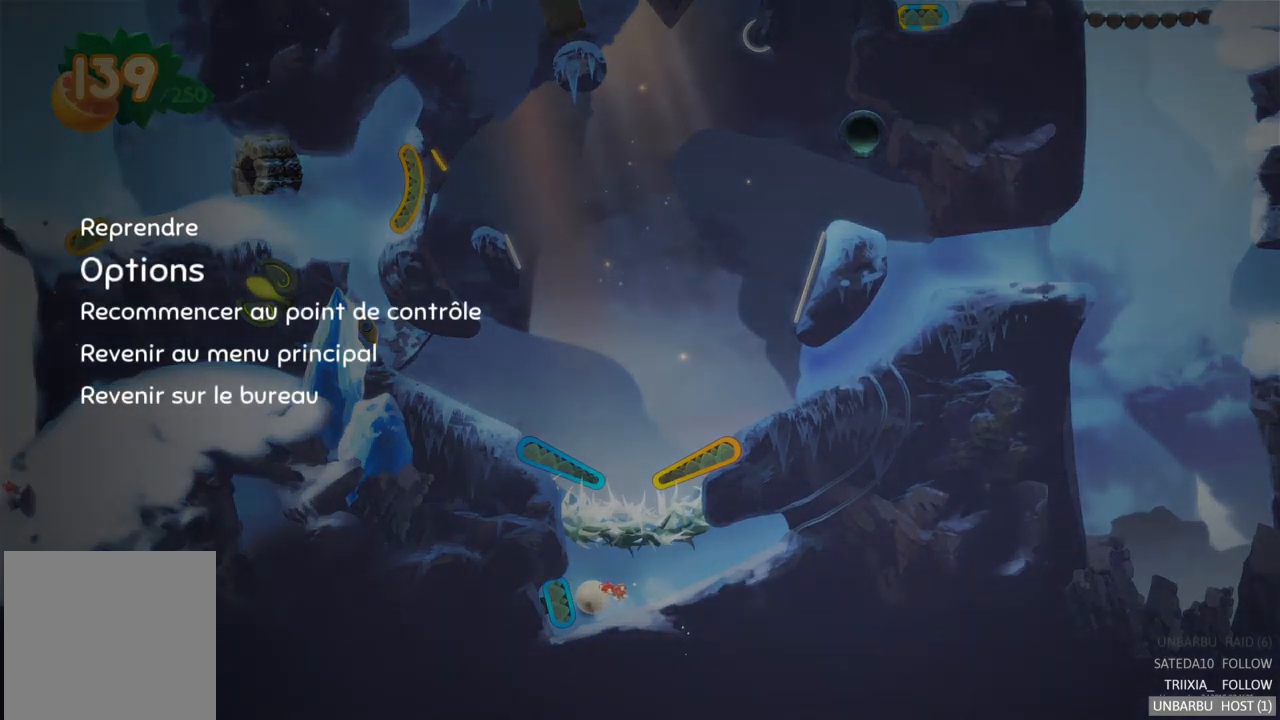
{"buttons": [], "left_stick": "center", "right_stick": "center", "events": [[17, "left_stick", "center"]]}
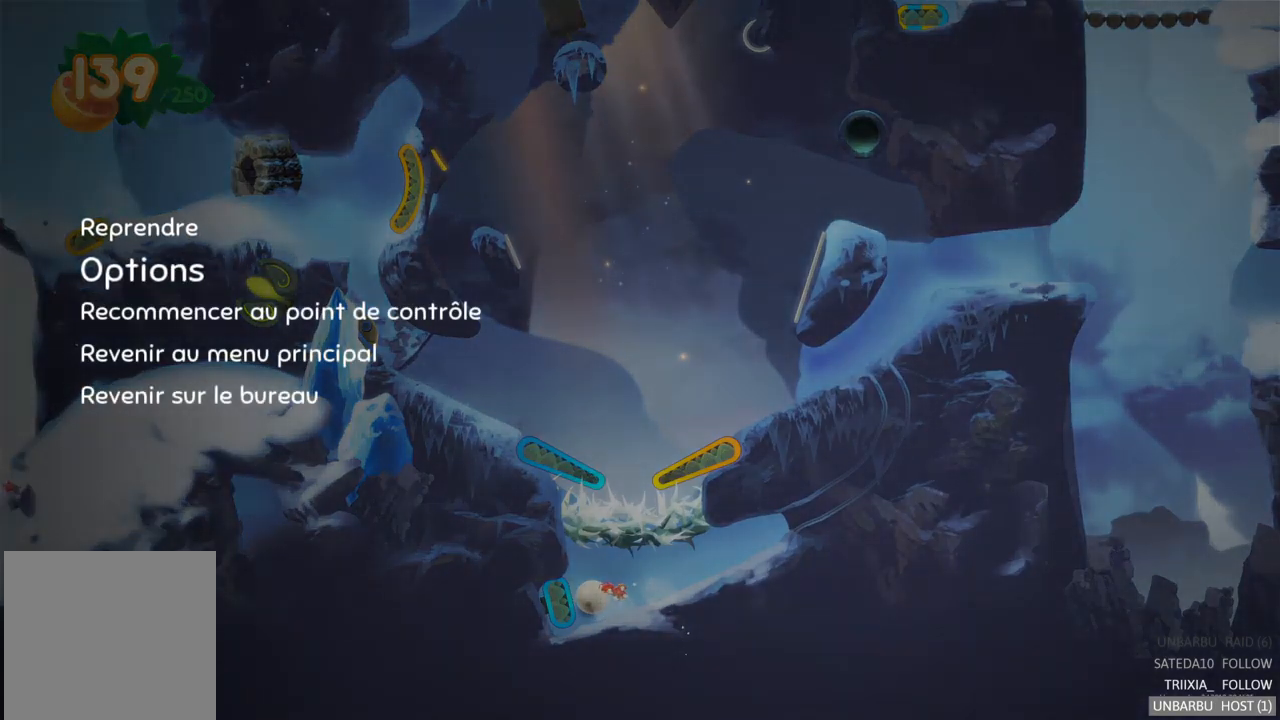
{"buttons": [], "left_stick": "center", "right_stick": "center", "events": []}
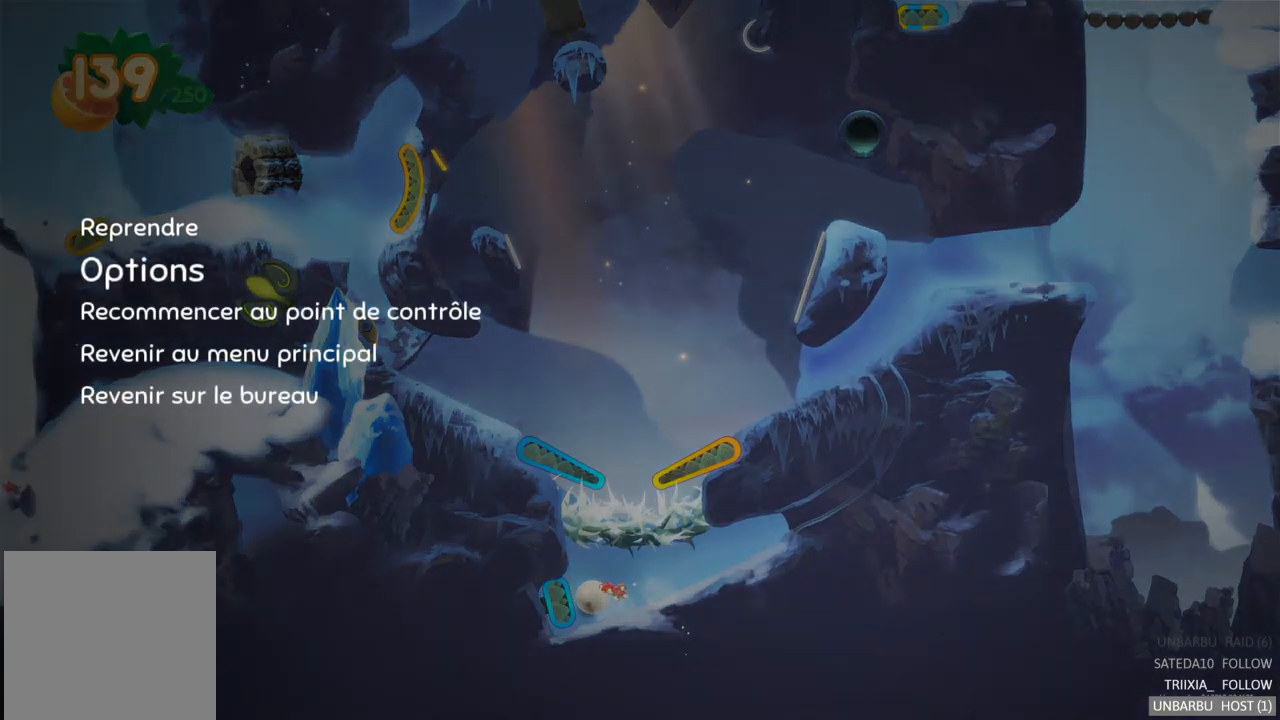
{"buttons": [], "left_stick": "down", "right_stick": "center", "events": [[133, "left_stick", "down"]]}
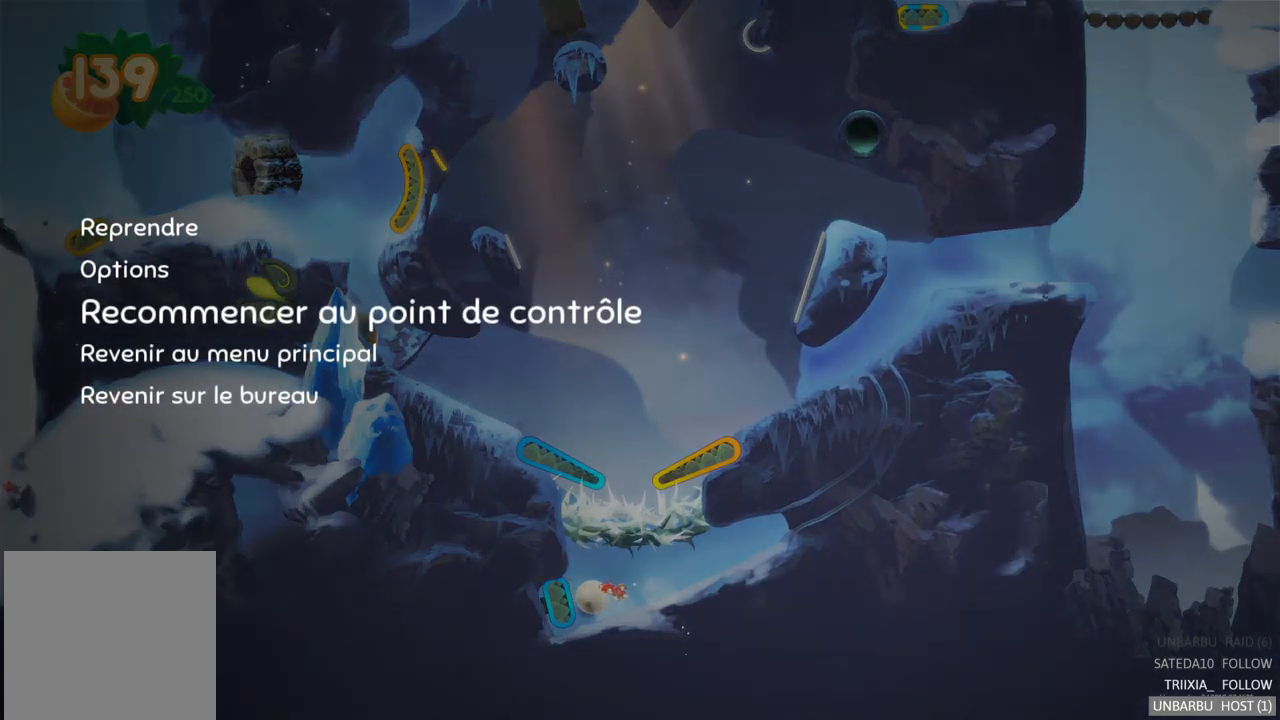
{"buttons": [], "left_stick": "center", "right_stick": "center", "events": [[33, "left_stick", "down-left"], [300, "left_stick", "center"]]}
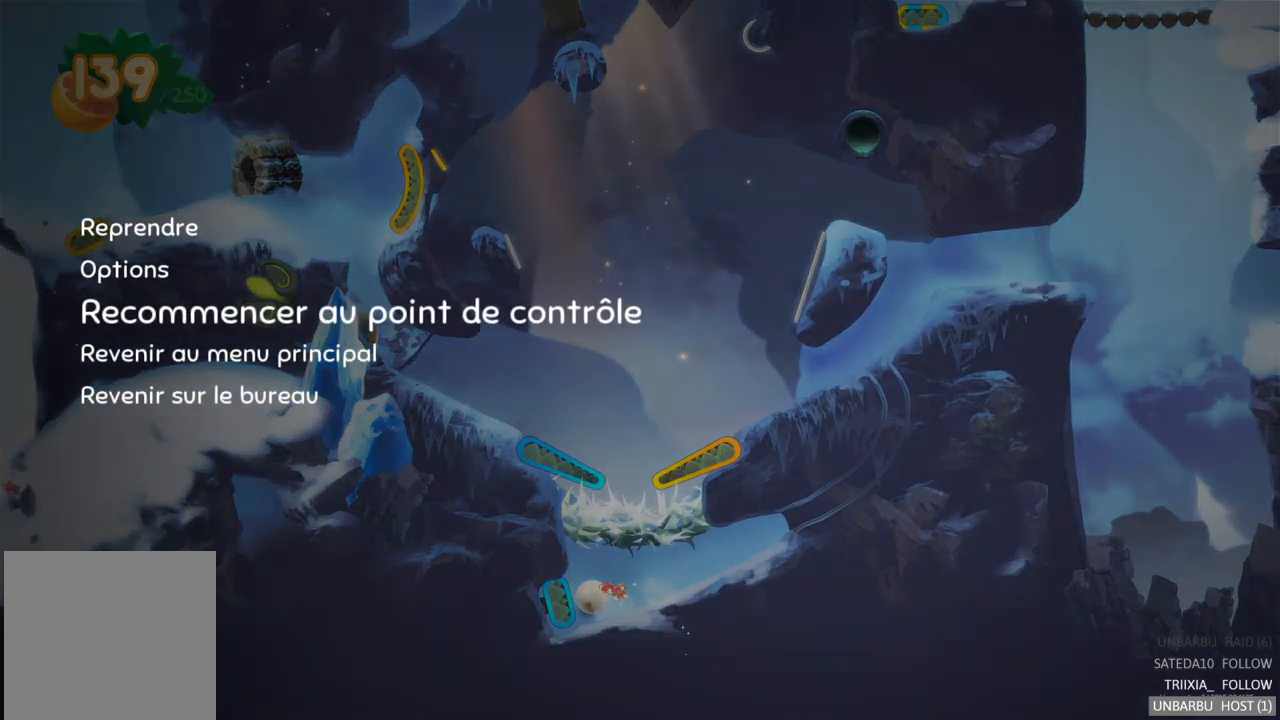
{"buttons": [], "left_stick": "center", "right_stick": "center", "events": []}
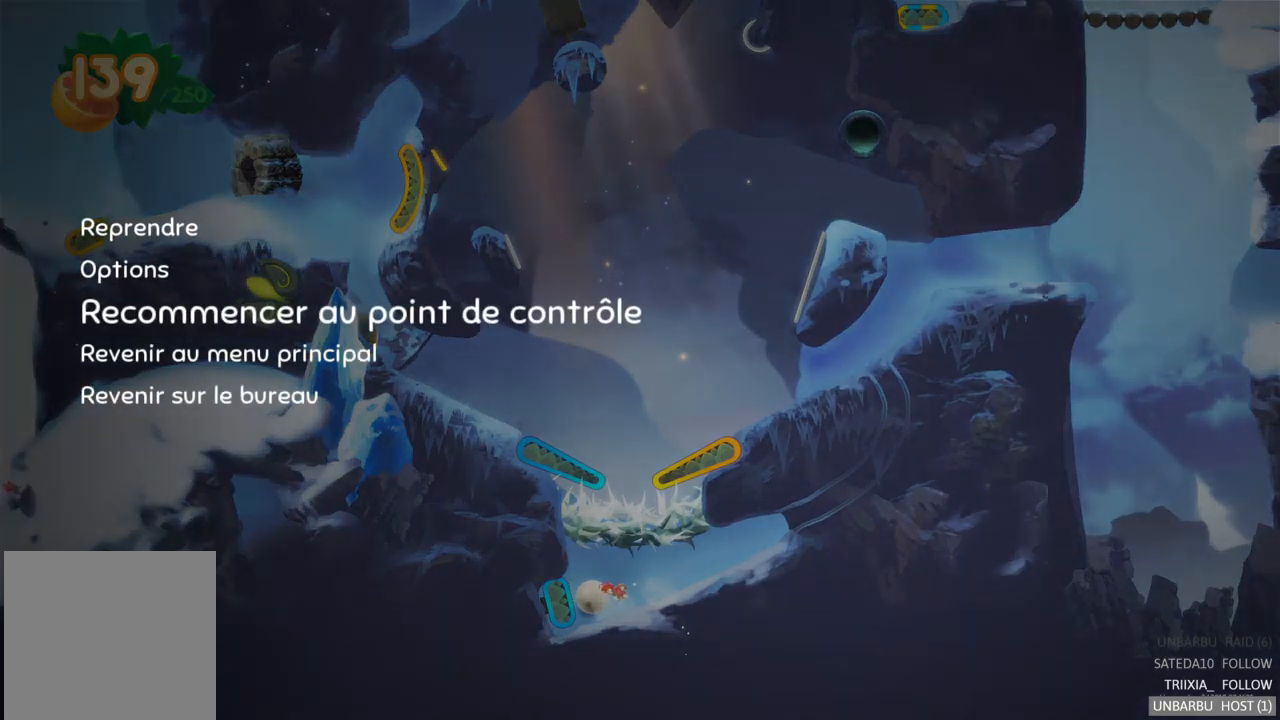
{"buttons": [], "left_stick": "center", "right_stick": "center", "events": []}
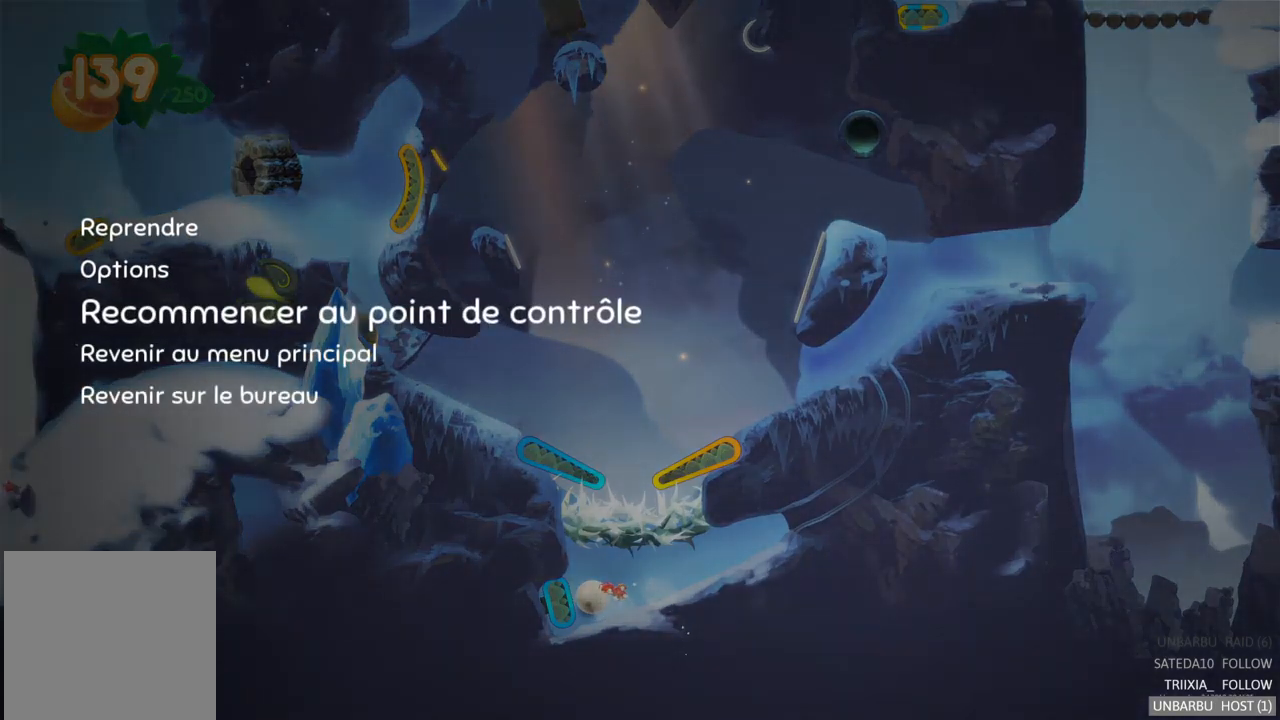
{"buttons": [], "left_stick": "center", "right_stick": "center", "events": []}
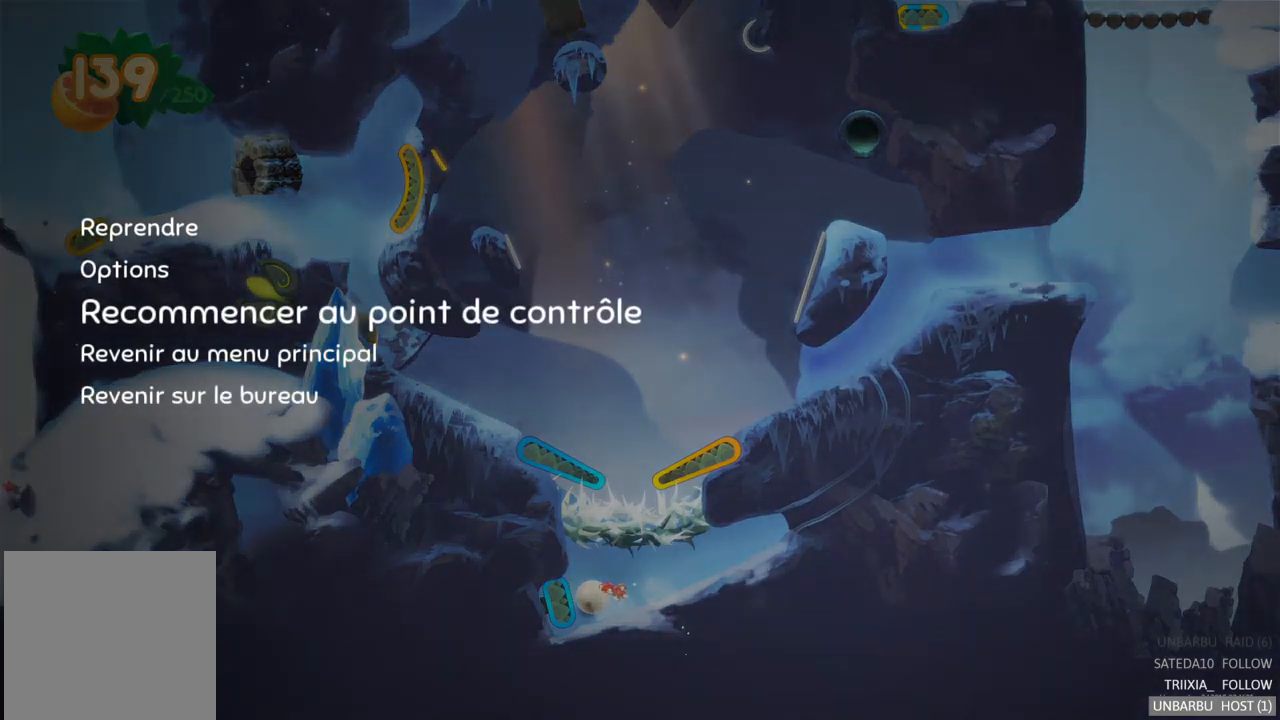
{"buttons": [], "left_stick": "center", "right_stick": "center", "events": []}
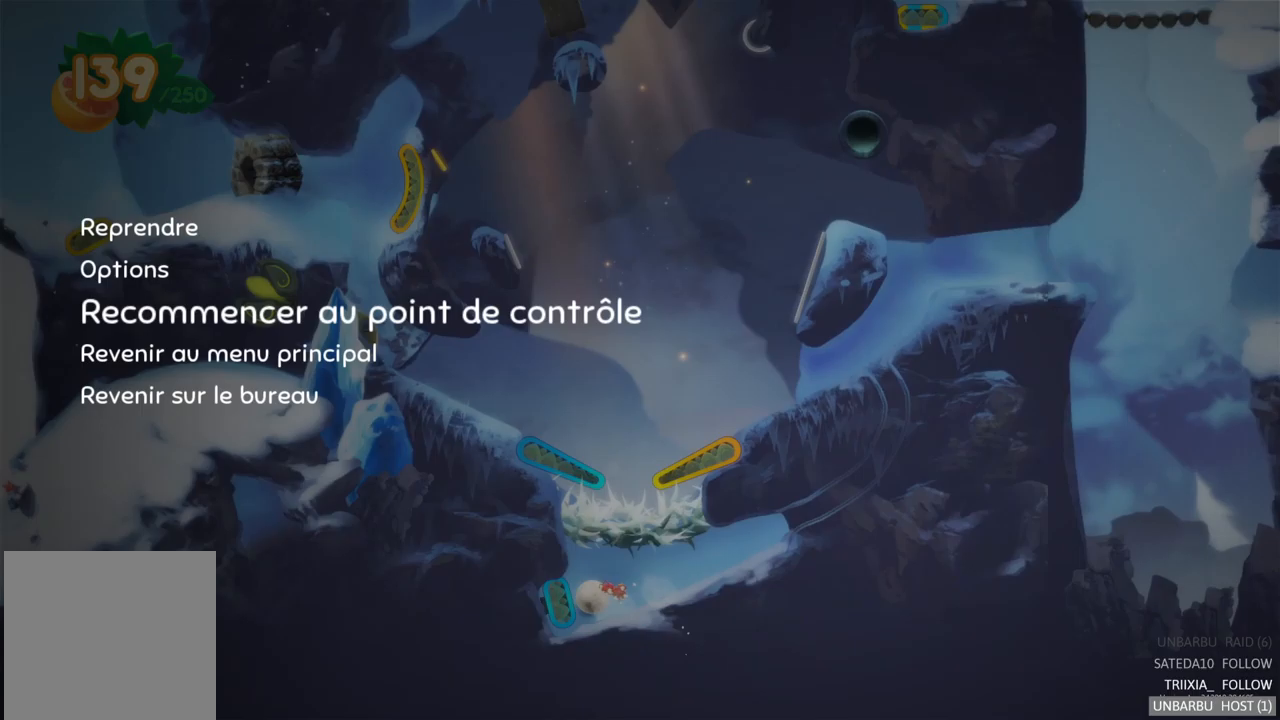
{"buttons": ["A"], "left_stick": "center", "right_stick": "center", "events": [[383, "A", "down"]]}
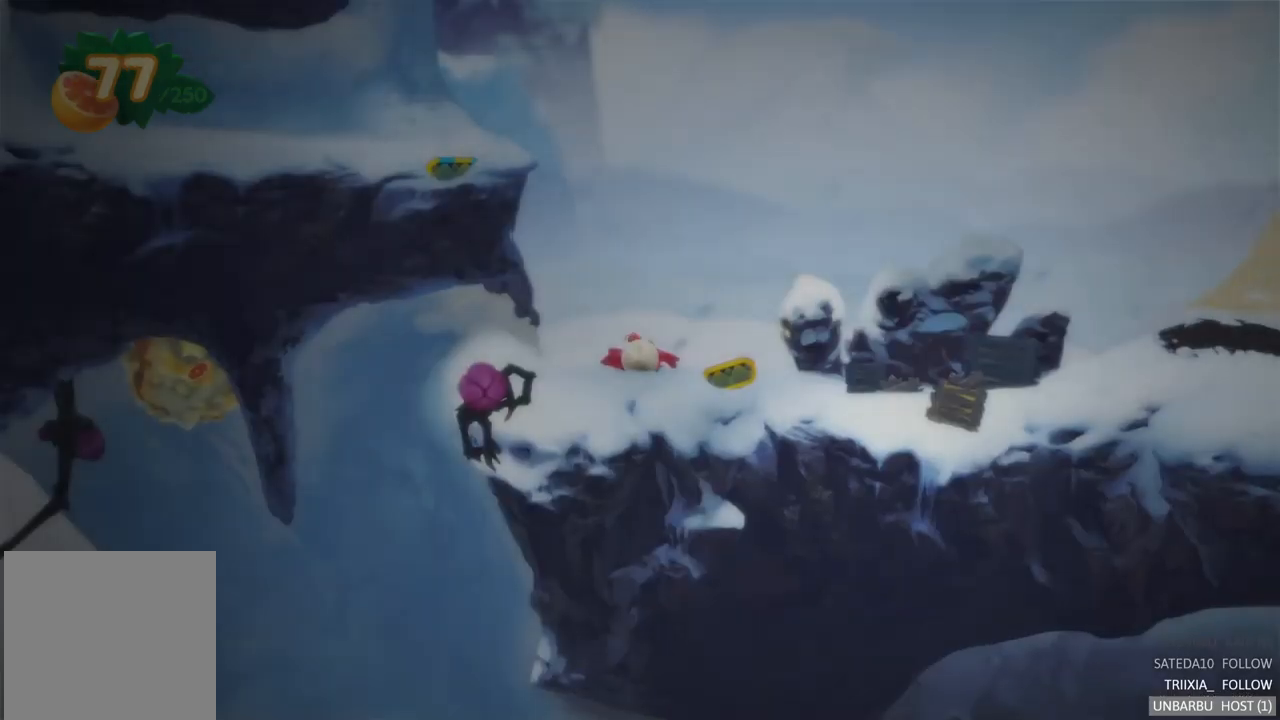
{"buttons": [], "left_stick": "center", "right_stick": "center", "events": [[67, "A", "up"]]}
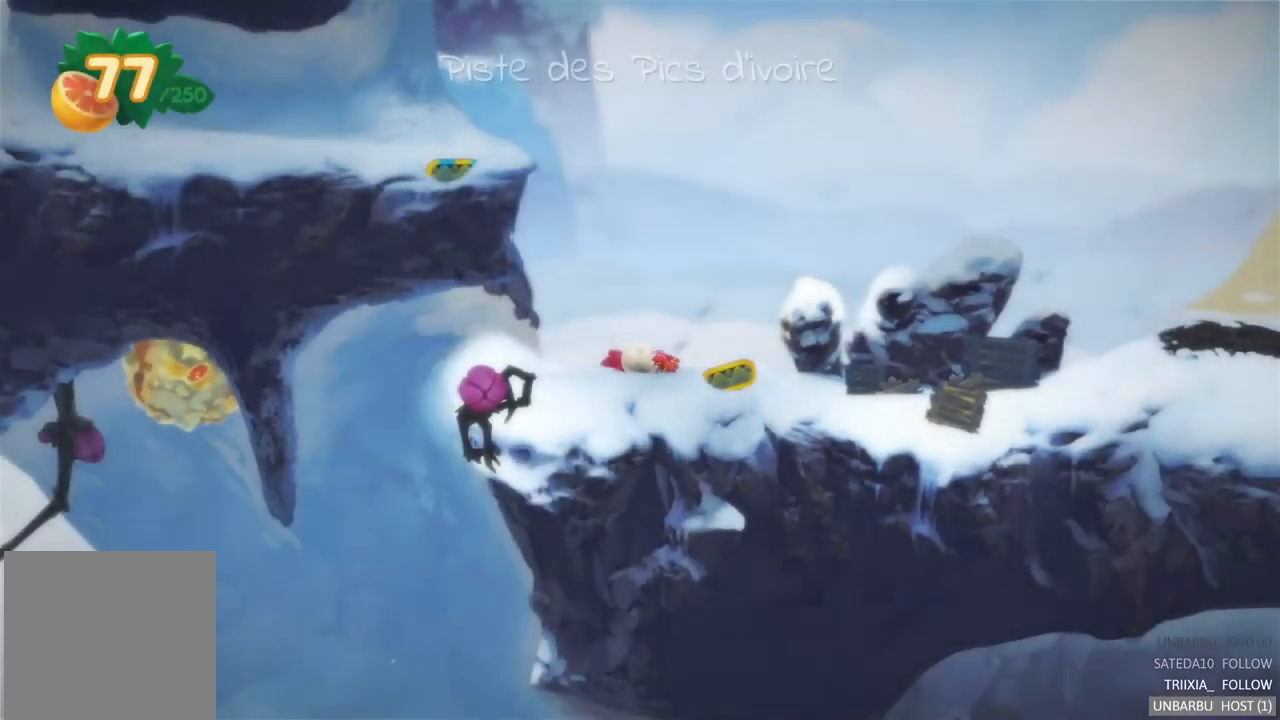
{"buttons": [], "left_stick": "right", "right_stick": "center", "events": [[450, "left_stick", "right"]]}
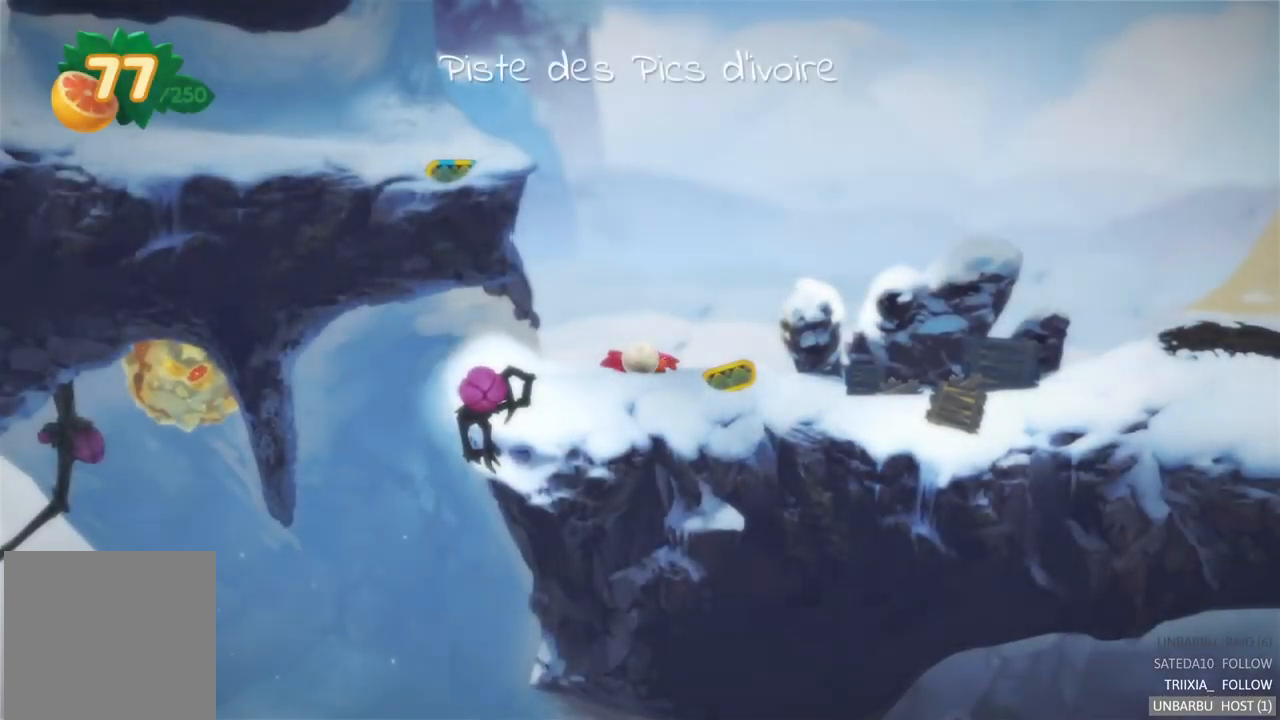
{"buttons": [], "left_stick": "right", "right_stick": "center", "events": []}
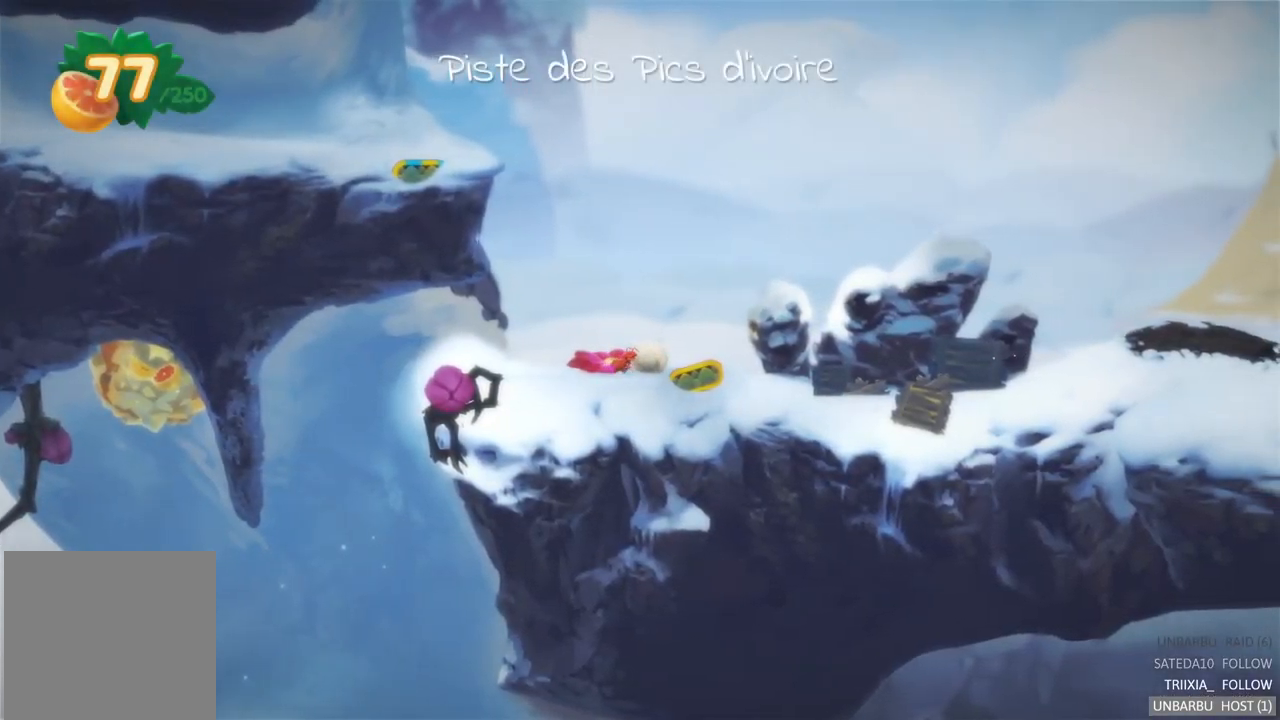
{"buttons": ["R2"], "left_stick": "center", "right_stick": "center", "events": [[17, "left_stick", "center"], [150, "left_stick", "right"], [367, "left_stick", "center"], [467, "R2", "down"]]}